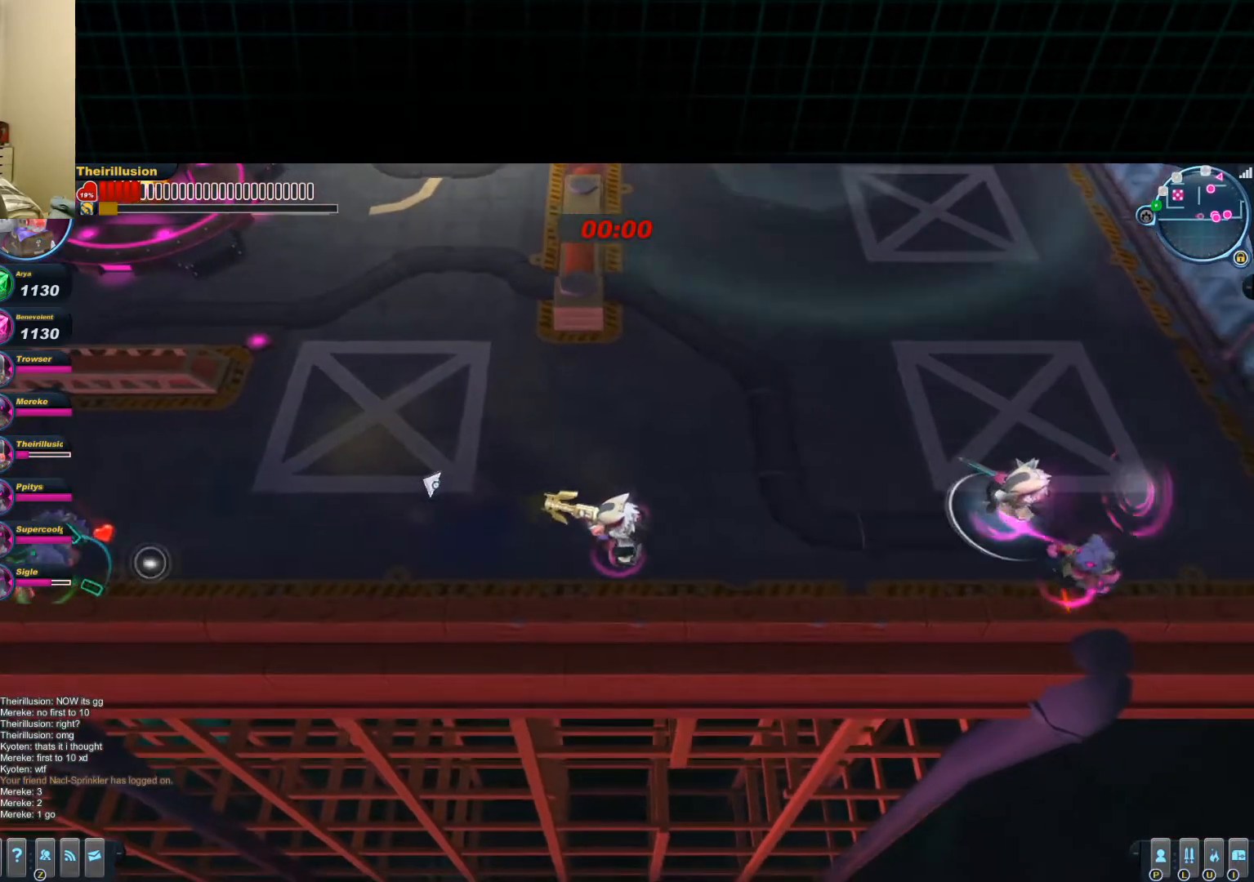
Gameplay with keyboard and mouse; each line is a JSON object with the keys and mouse buttons held at the frame after it. "events" lists presses ("down") and releases ("up") of "1", "2", "3", "4", "5", "a", "alt", "c", "ctrl", "d", "e", "f", "q", "r", "s", "shift", "space", "tab", "v", "w", "x", "z", "mouse_left", "mouse_middle", "mouse_right", "mouse_wheel_up" and "mouse_wheel_down" between this image and that frame as [ms after this image, input, new state], when the widget could be followed in between. "mouse_left", "mouse_middle", "mouse_right", "mouse_wheel_up", "mouse_wheel_down" = the "left", "middle", "right", "wheel_up", "wheel_down" buttons of the "mouse" list. No other keys are recorded. Mouse movement is not recorded.
{"keys": ["a"], "mouse": [], "events": []}
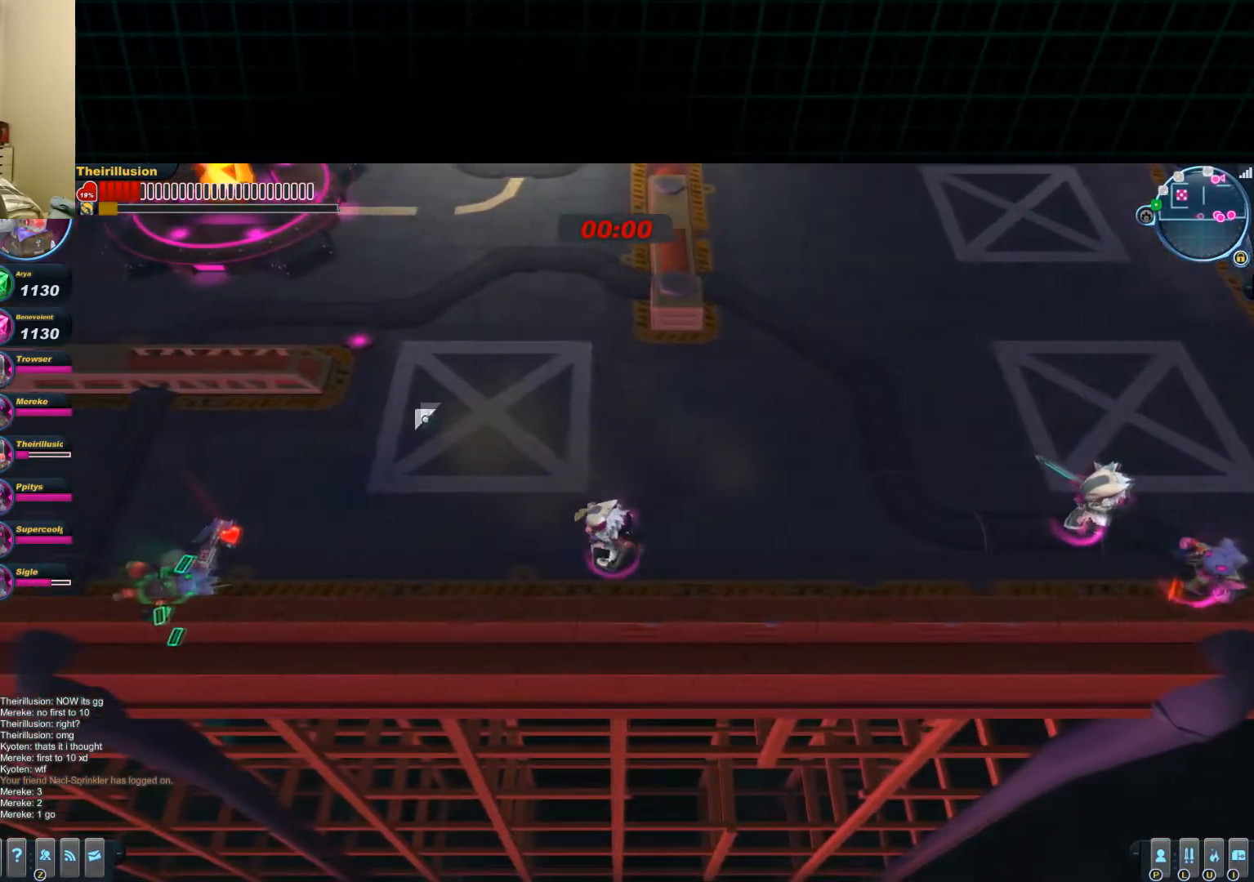
{"keys": ["a"], "mouse": [], "events": []}
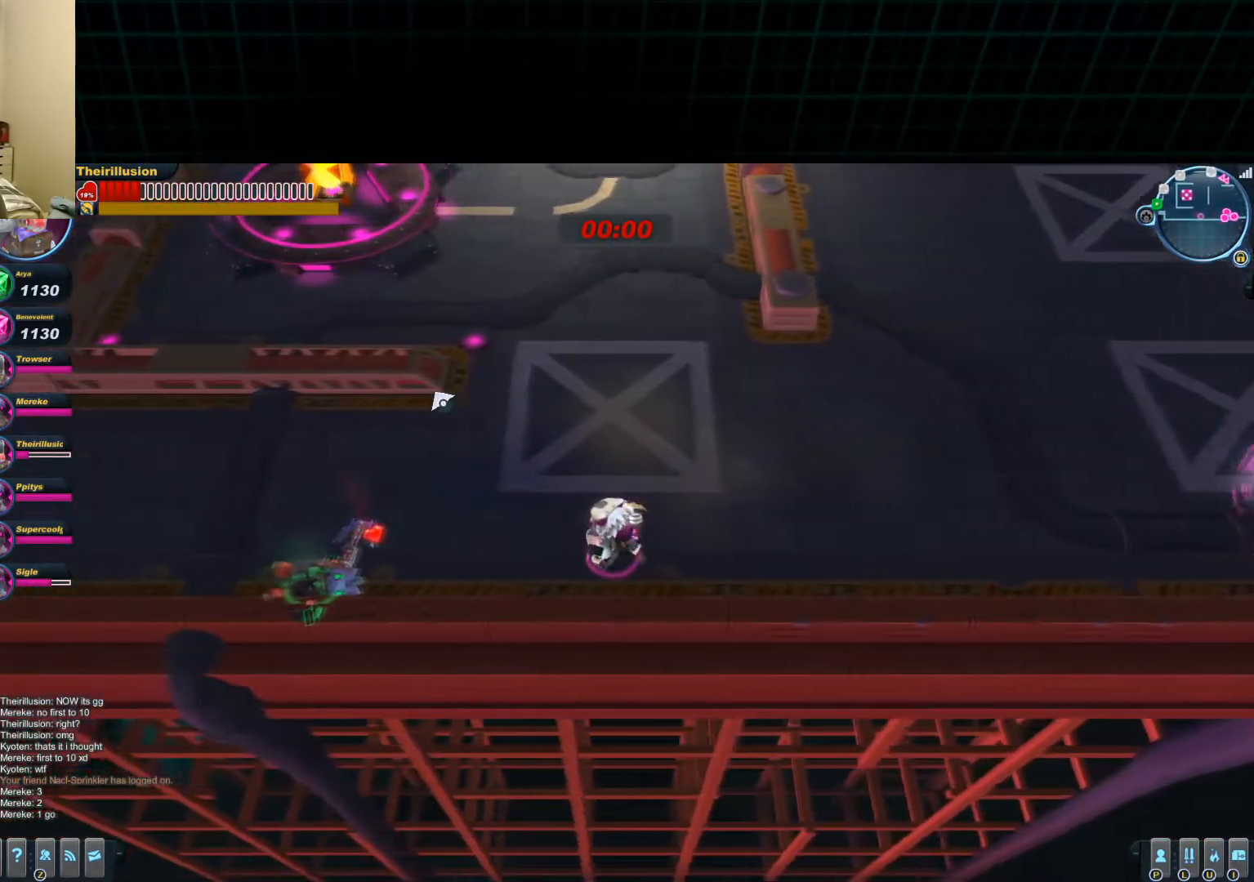
{"keys": ["a"], "mouse": ["wheel_up"], "events": [[267, "mouse_wheel_down", "down"], [401, "mouse_wheel_up", "down"], [417, "mouse_wheel_down", "up"]]}
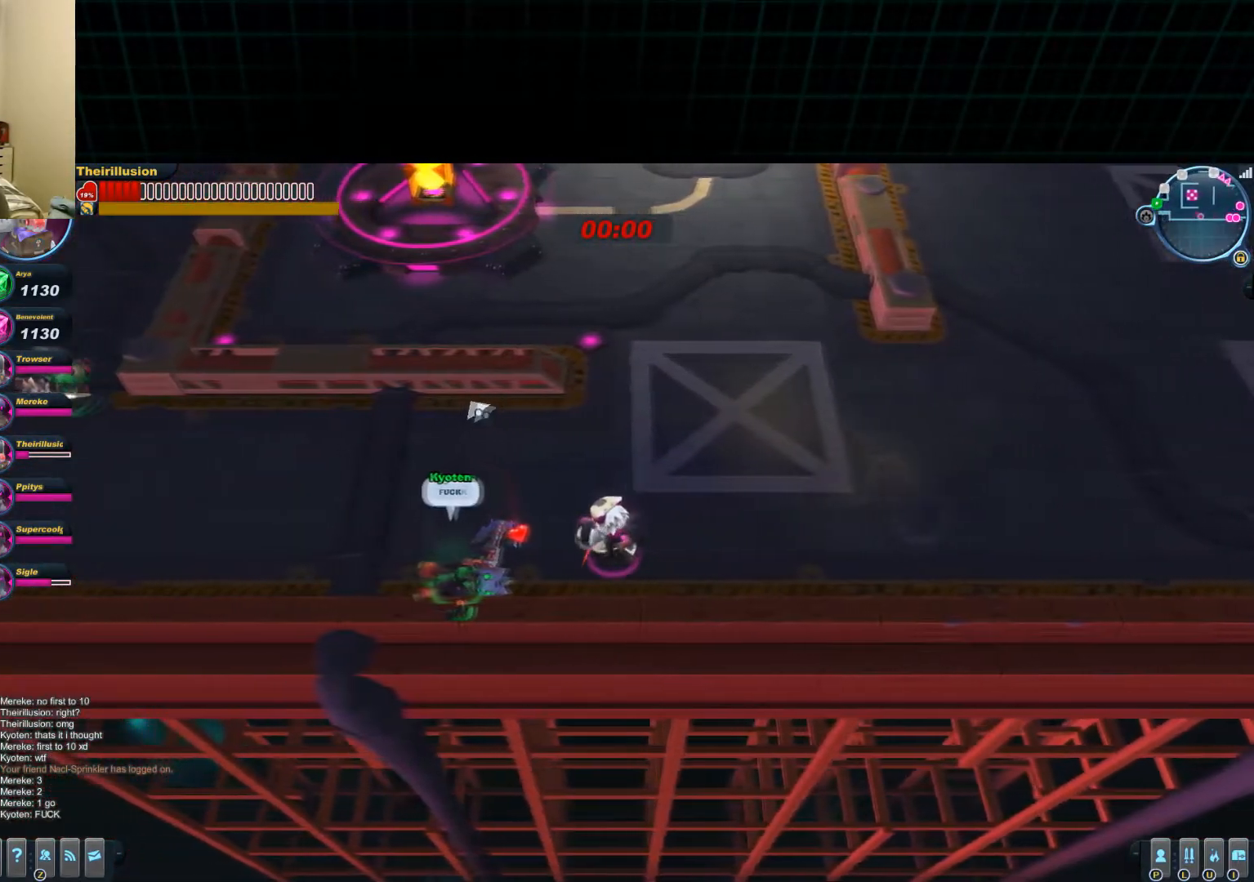
{"keys": ["d", "w"], "mouse": [], "events": [[16, "mouse_wheel_down", "down"], [16, "mouse_wheel_up", "up"], [100, "mouse_wheel_down", "up"], [150, "mouse_wheel_up", "down"], [217, "mouse_wheel_up", "up"], [283, "mouse_wheel_down", "down"], [283, "w", "down"], [350, "d", "down"], [350, "mouse_wheel_down", "up"], [367, "a", "up"]]}
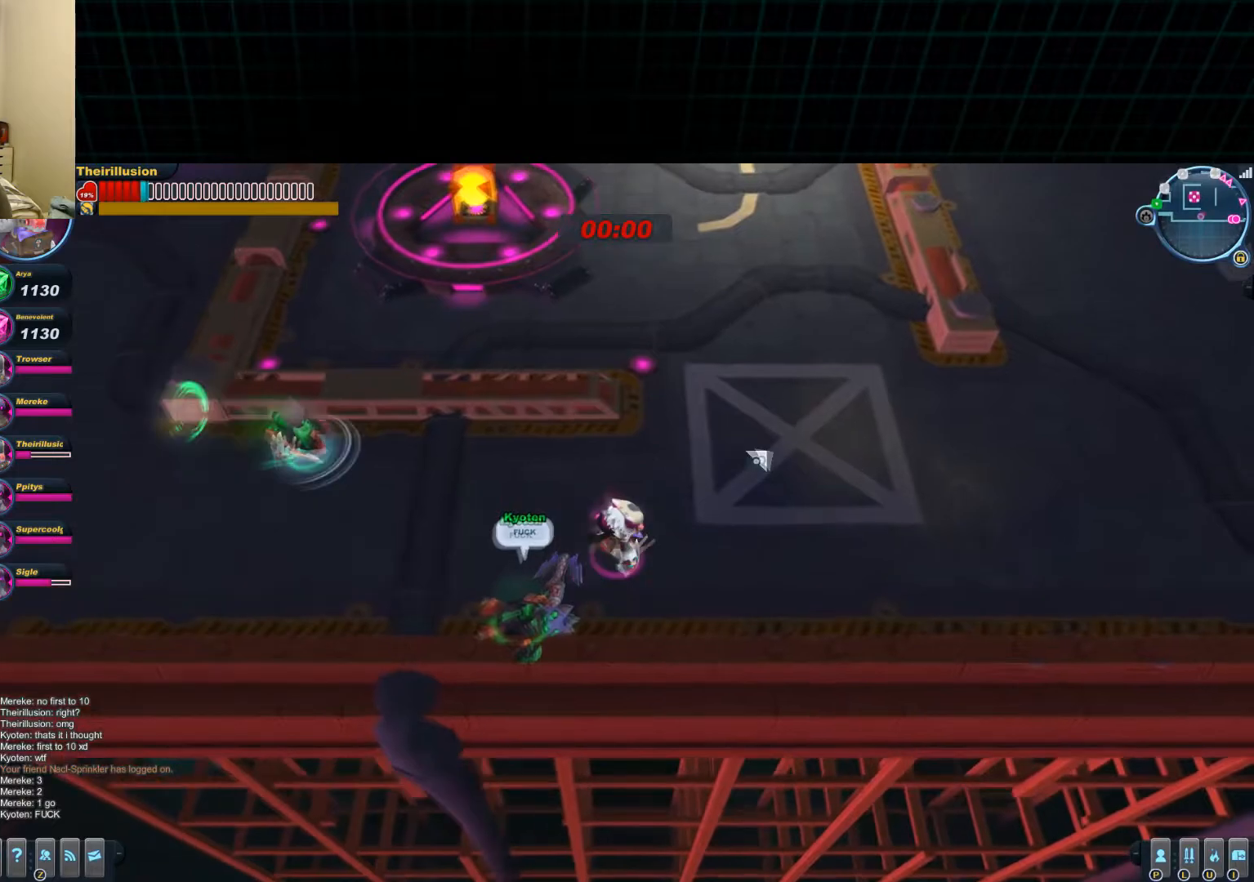
{"keys": ["d"], "mouse": [], "events": [[50, "w", "up"]]}
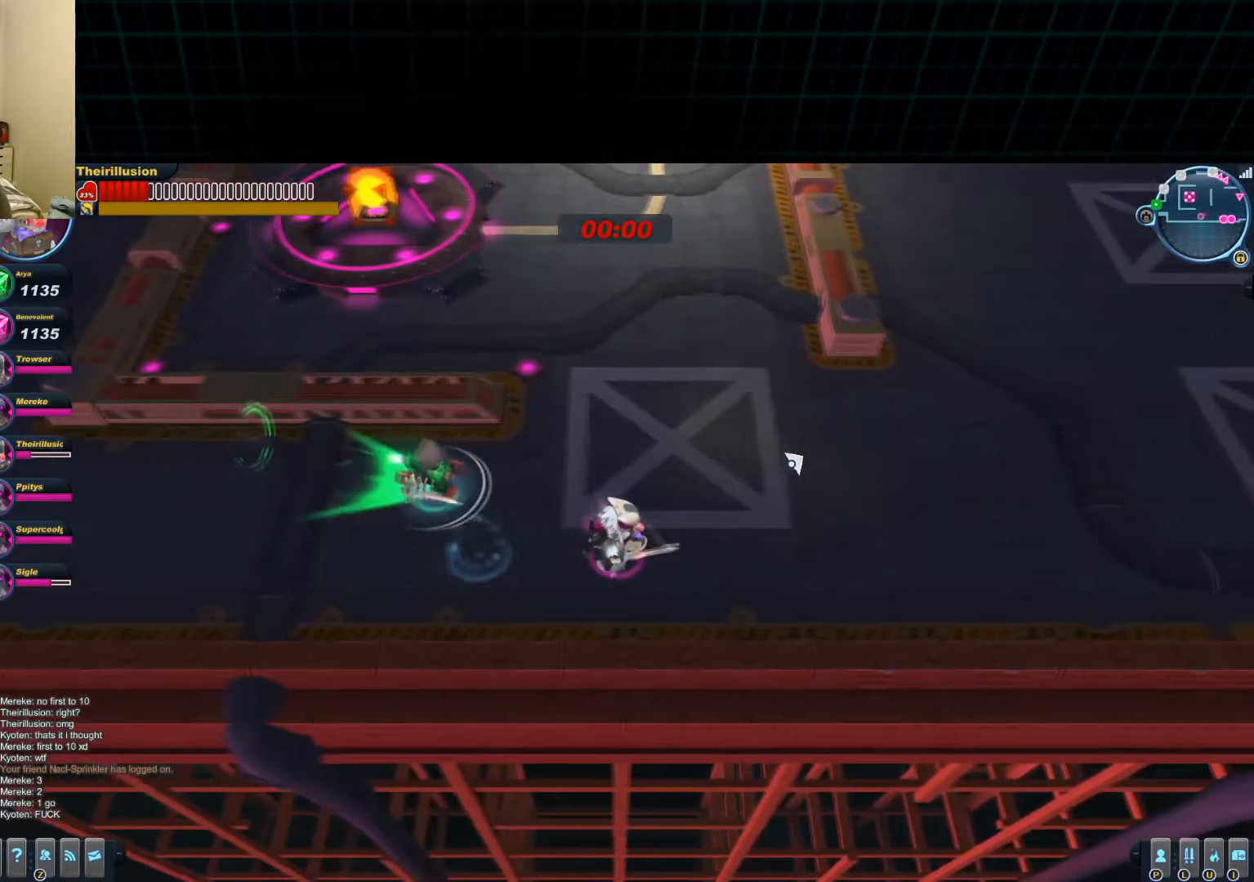
{"keys": ["d"], "mouse": [], "events": []}
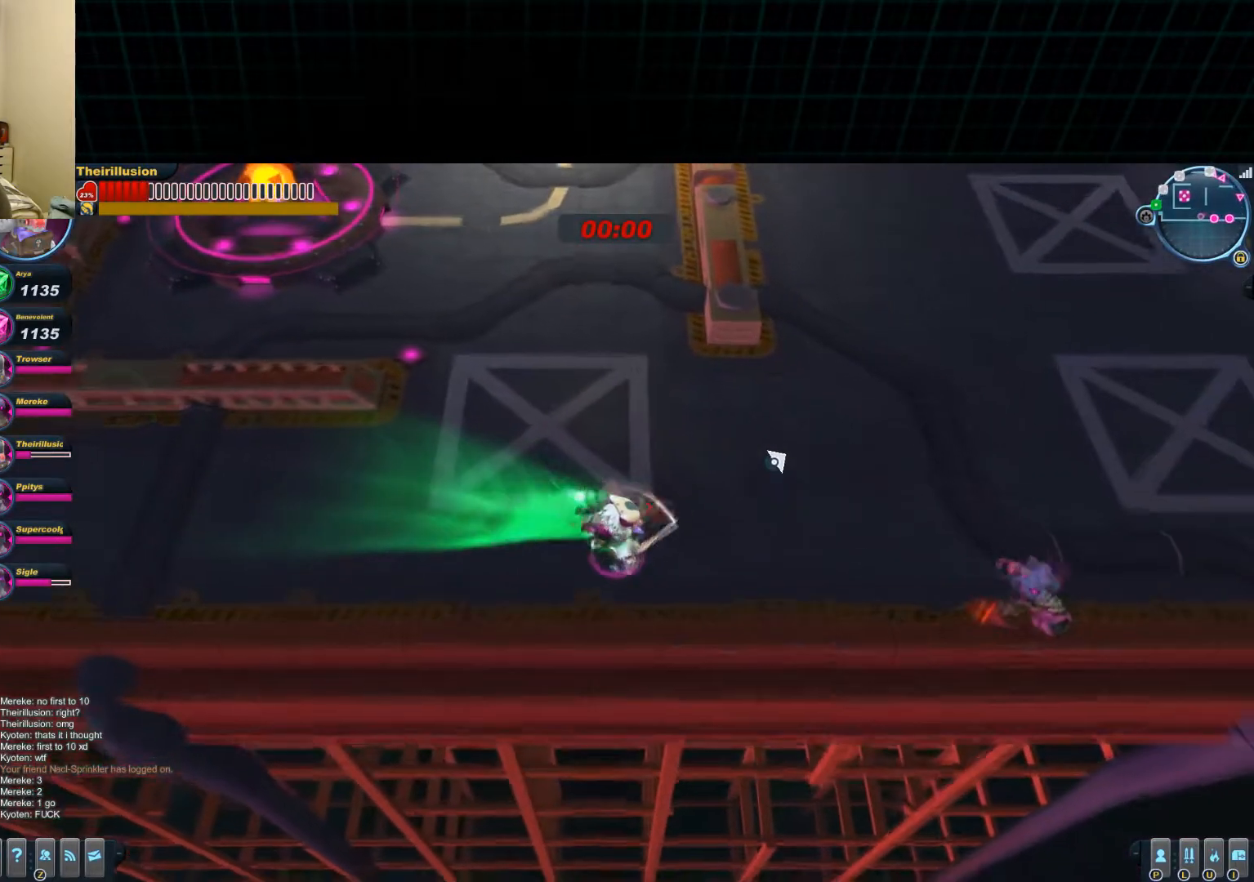
{"keys": ["d", "w"], "mouse": ["left"], "events": [[167, "mouse_left", "down"], [167, "w", "down"]]}
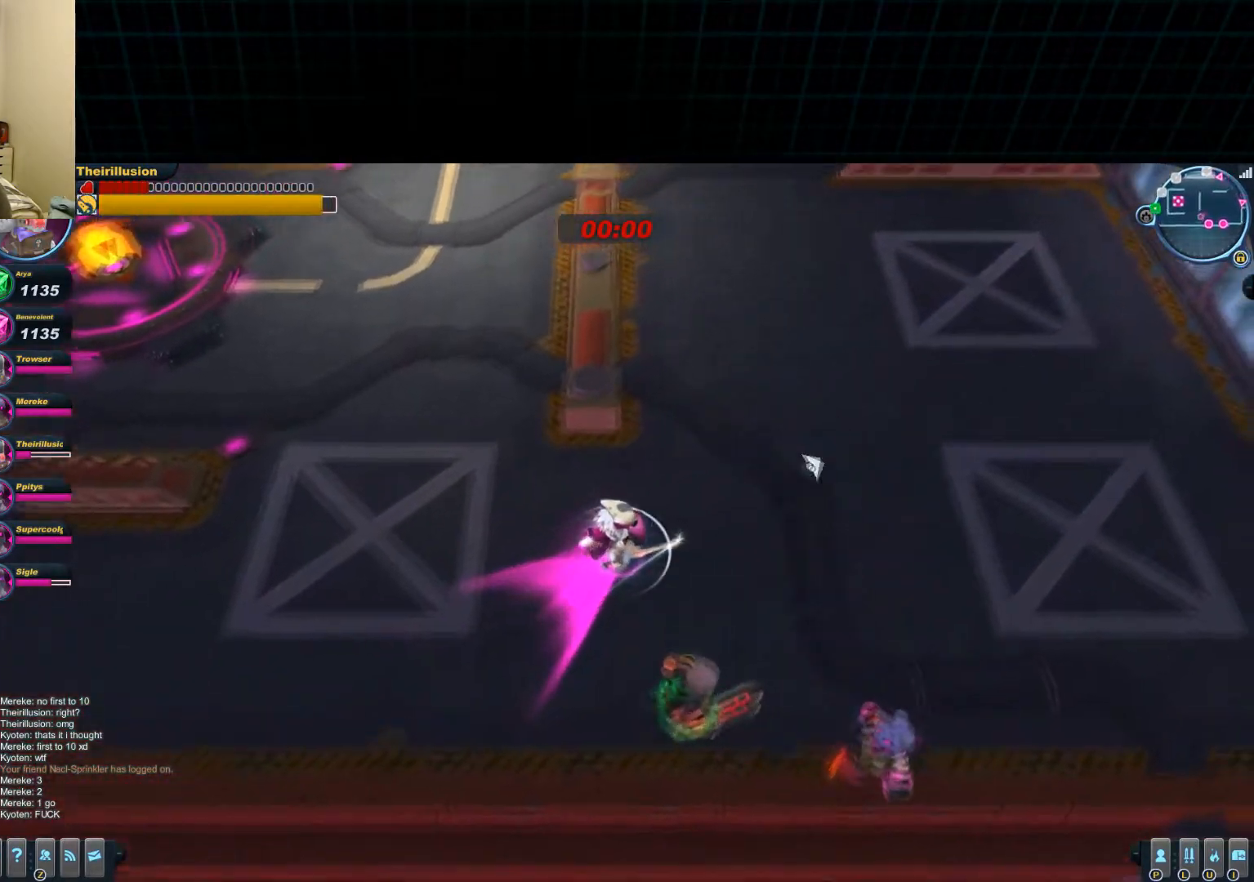
{"keys": ["d"], "mouse": ["left"], "events": [[83, "w", "up"]]}
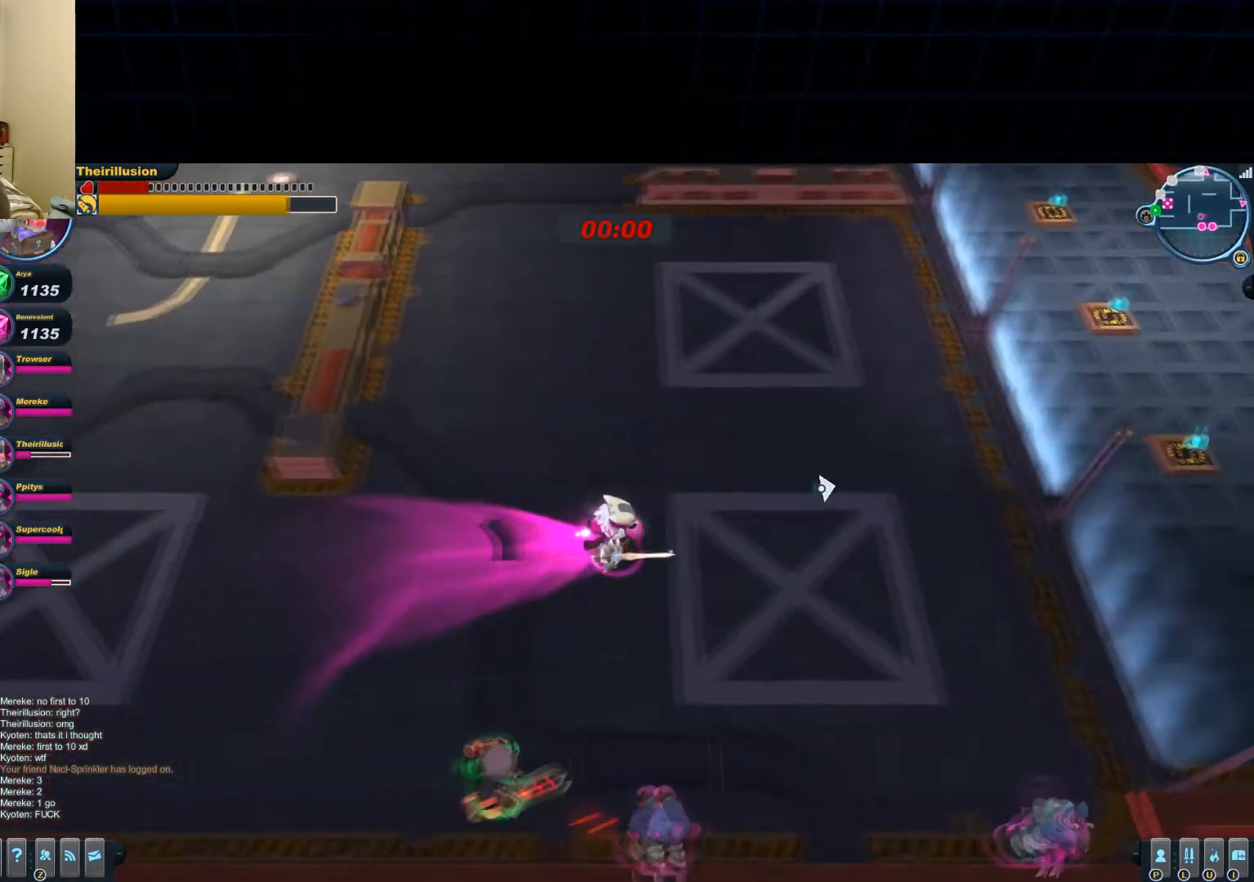
{"keys": ["d"], "mouse": ["left"], "events": [[200, "mouse_wheel_up", "down"], [267, "mouse_wheel_up", "up"], [334, "mouse_wheel_down", "down"], [401, "mouse_wheel_down", "up"]]}
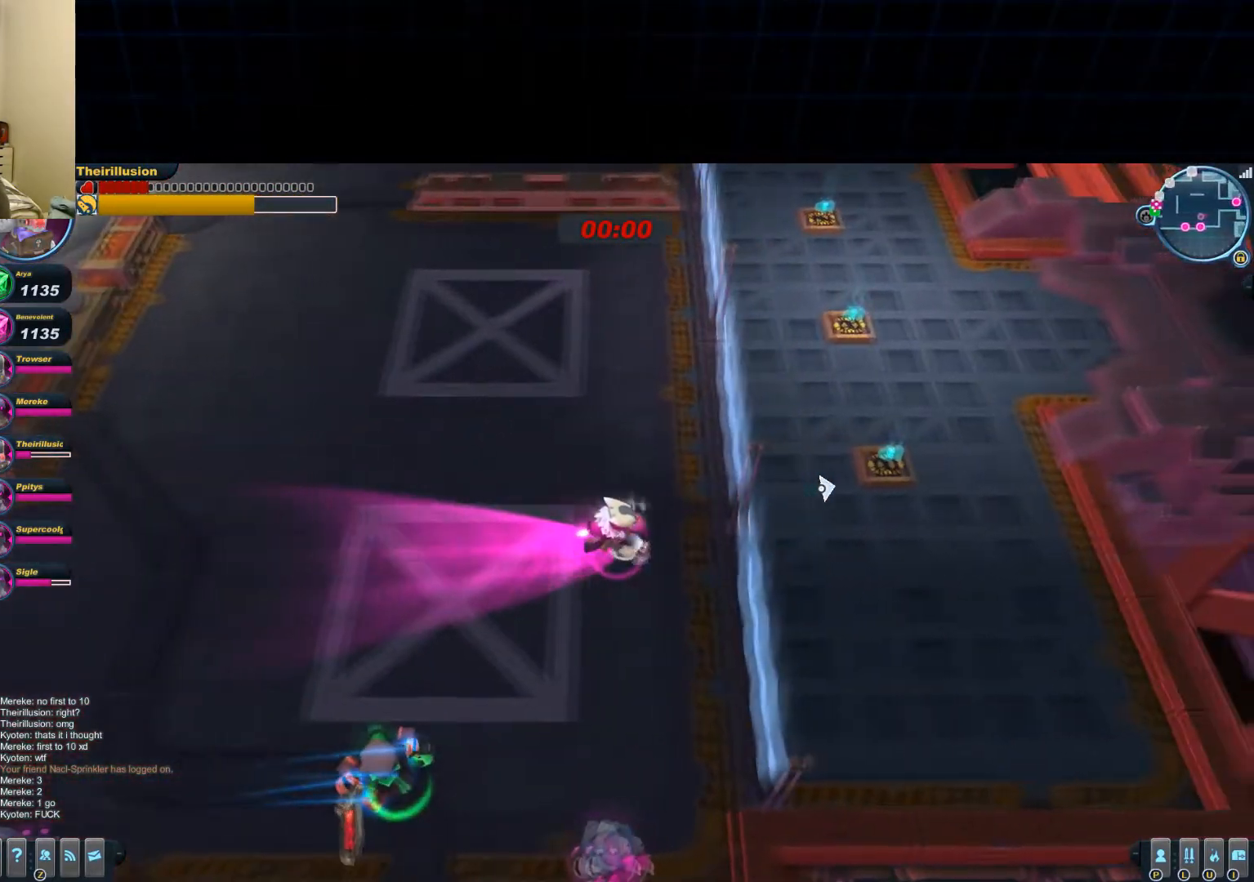
{"keys": ["d", "w"], "mouse": [], "events": [[183, "w", "down"], [250, "mouse_left", "up"]]}
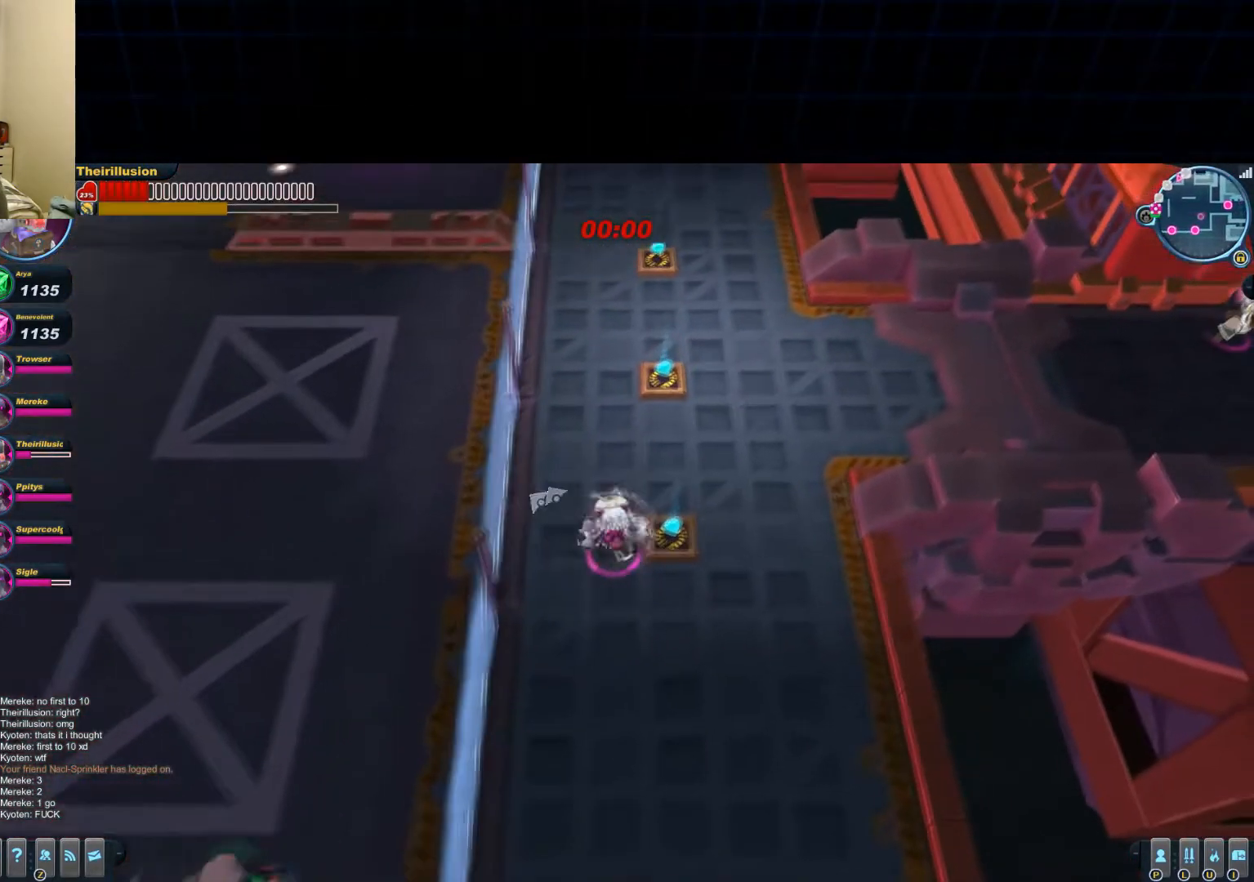
{"keys": ["d"], "mouse": [], "events": [[84, "w", "up"], [100, "d", "up"], [434, "d", "down"]]}
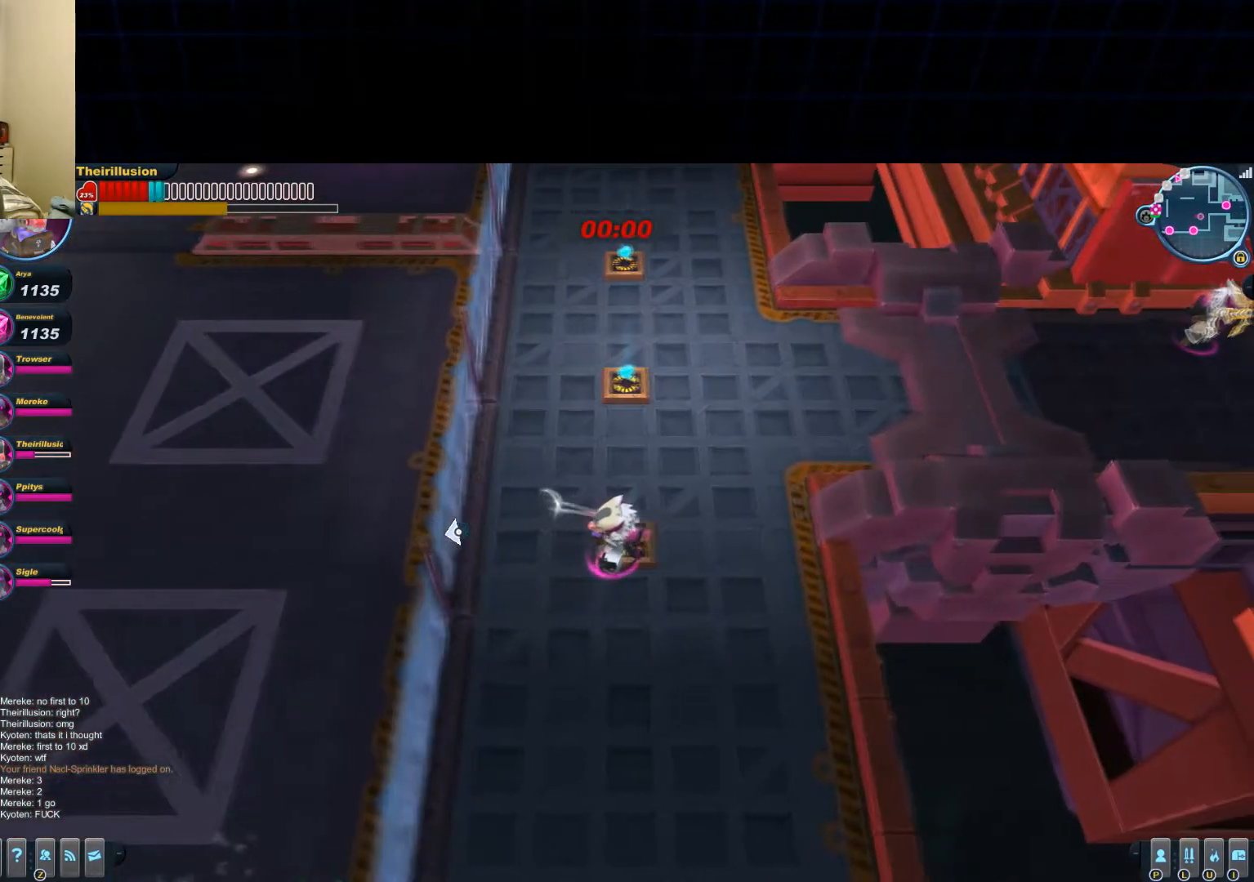
{"keys": [], "mouse": [], "events": [[33, "d", "up"]]}
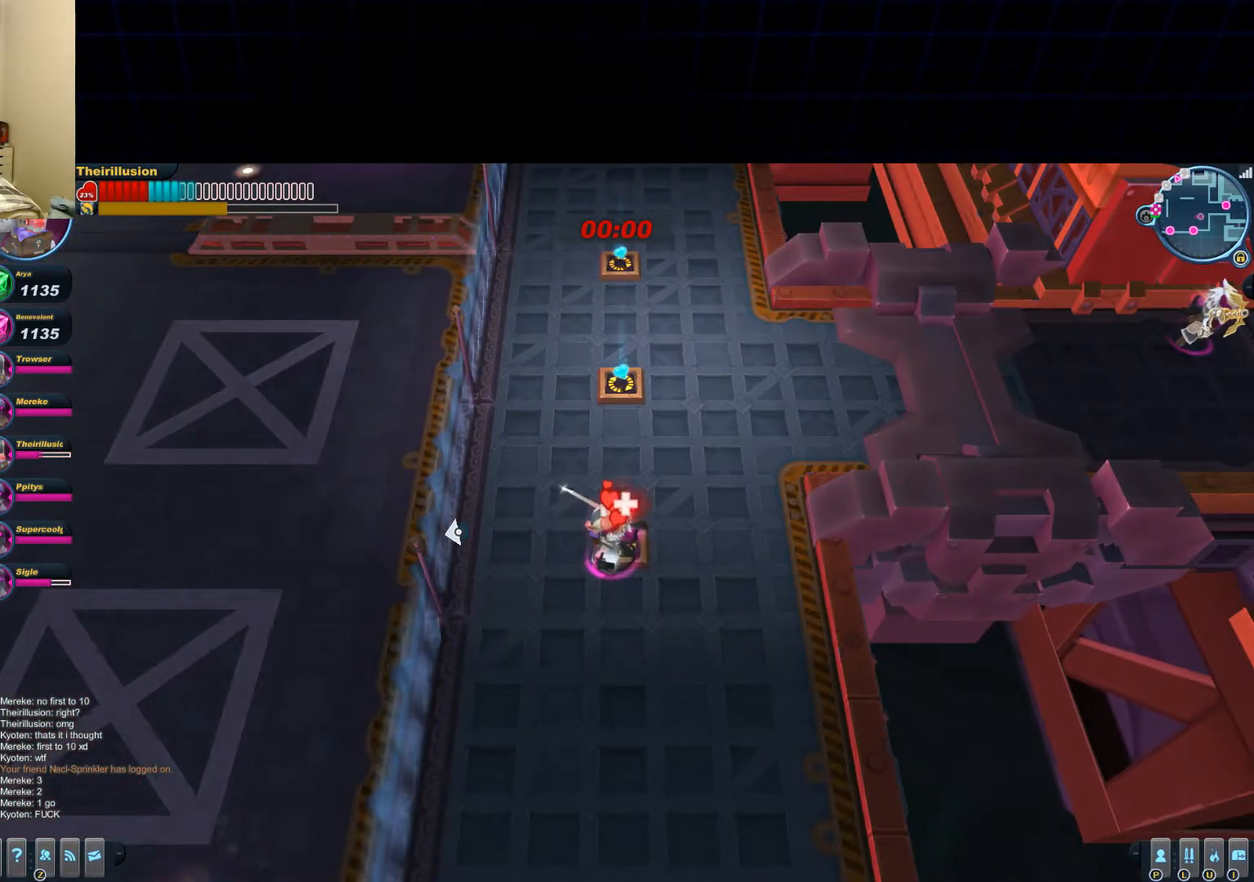
{"keys": [], "mouse": [], "events": []}
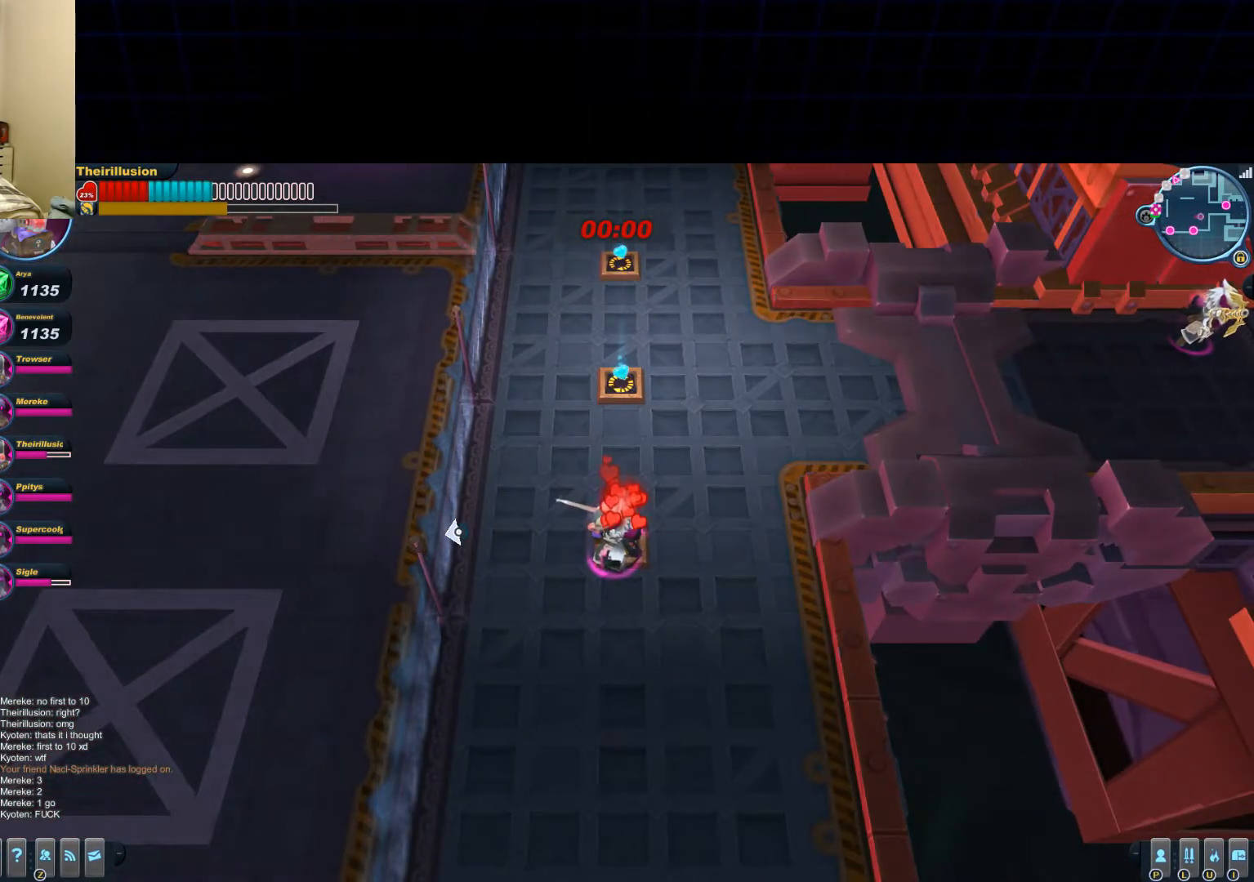
{"keys": [], "mouse": [], "events": []}
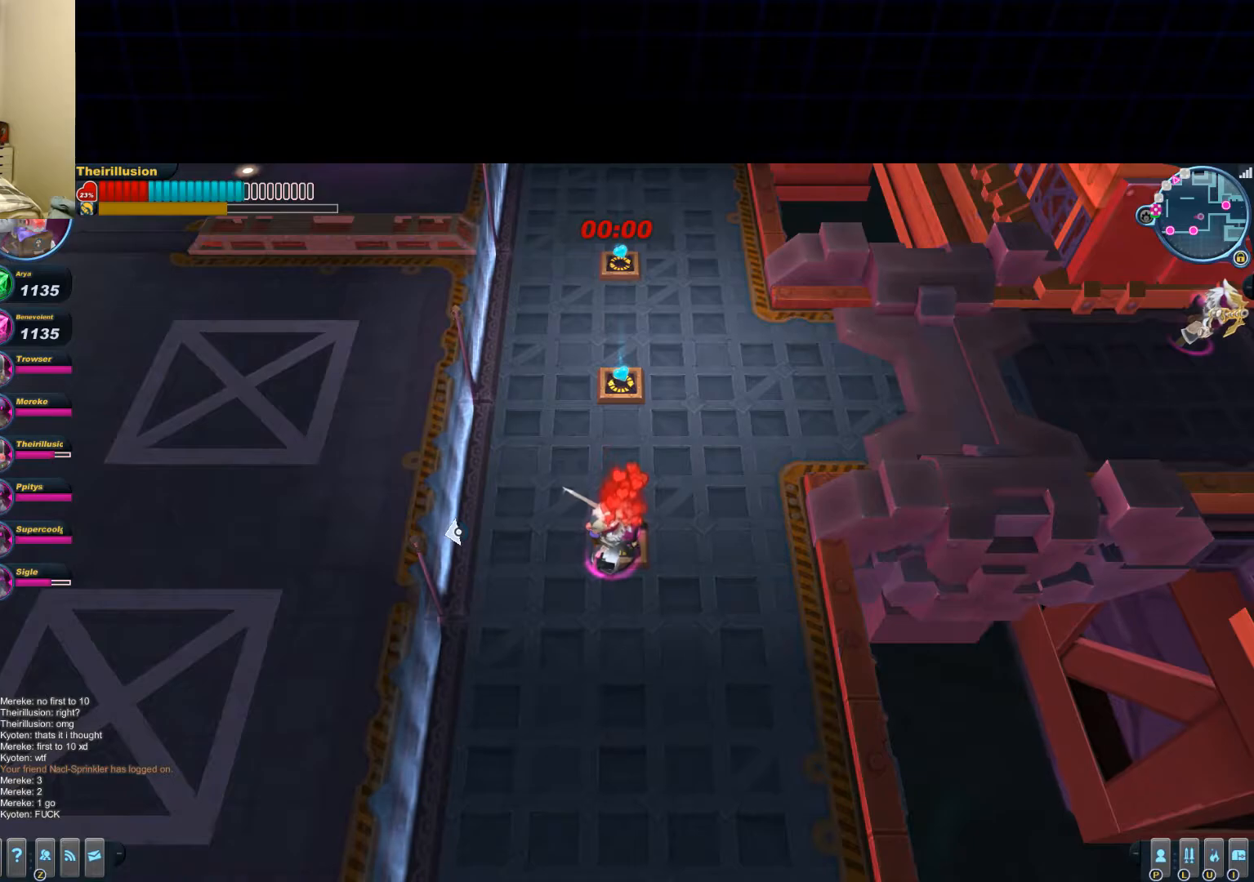
{"keys": [], "mouse": [], "events": []}
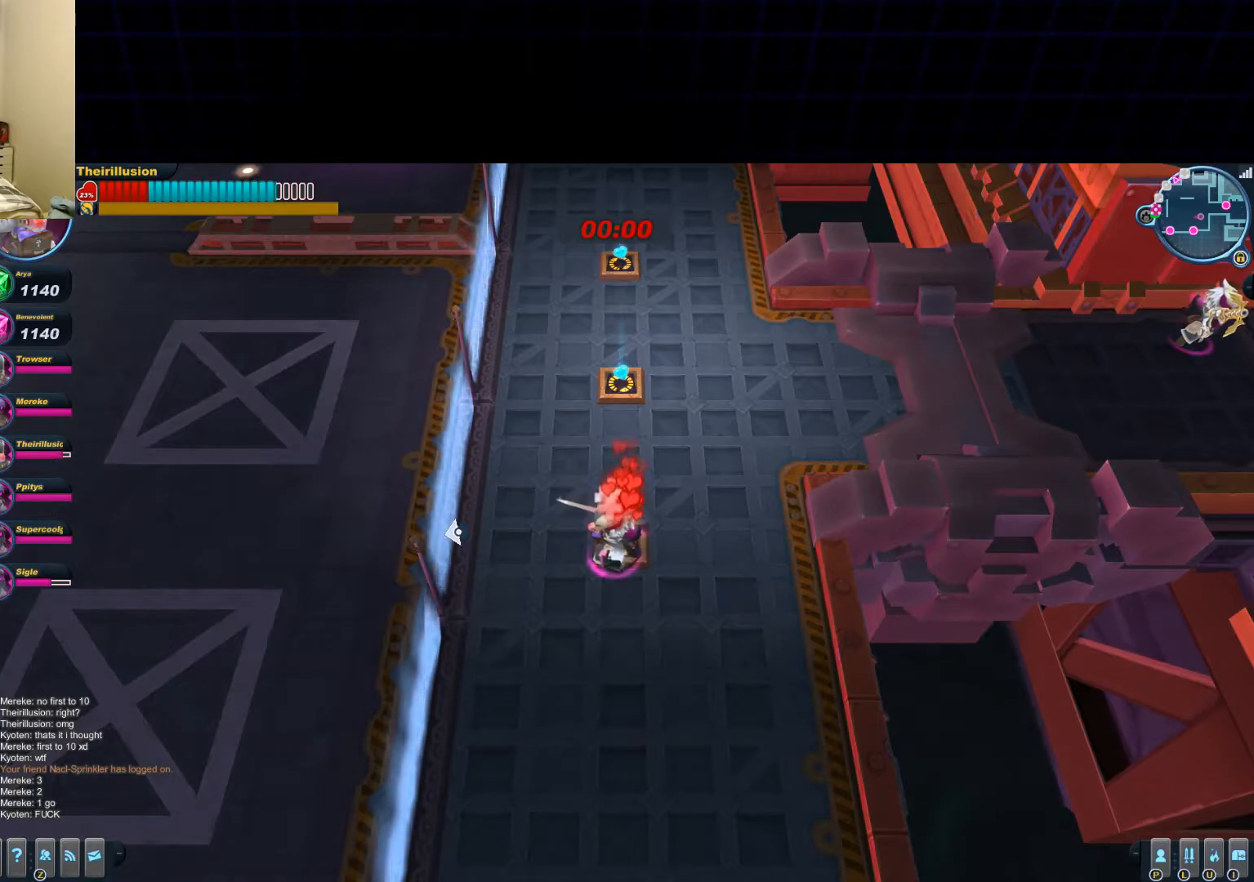
{"keys": [], "mouse": [], "events": []}
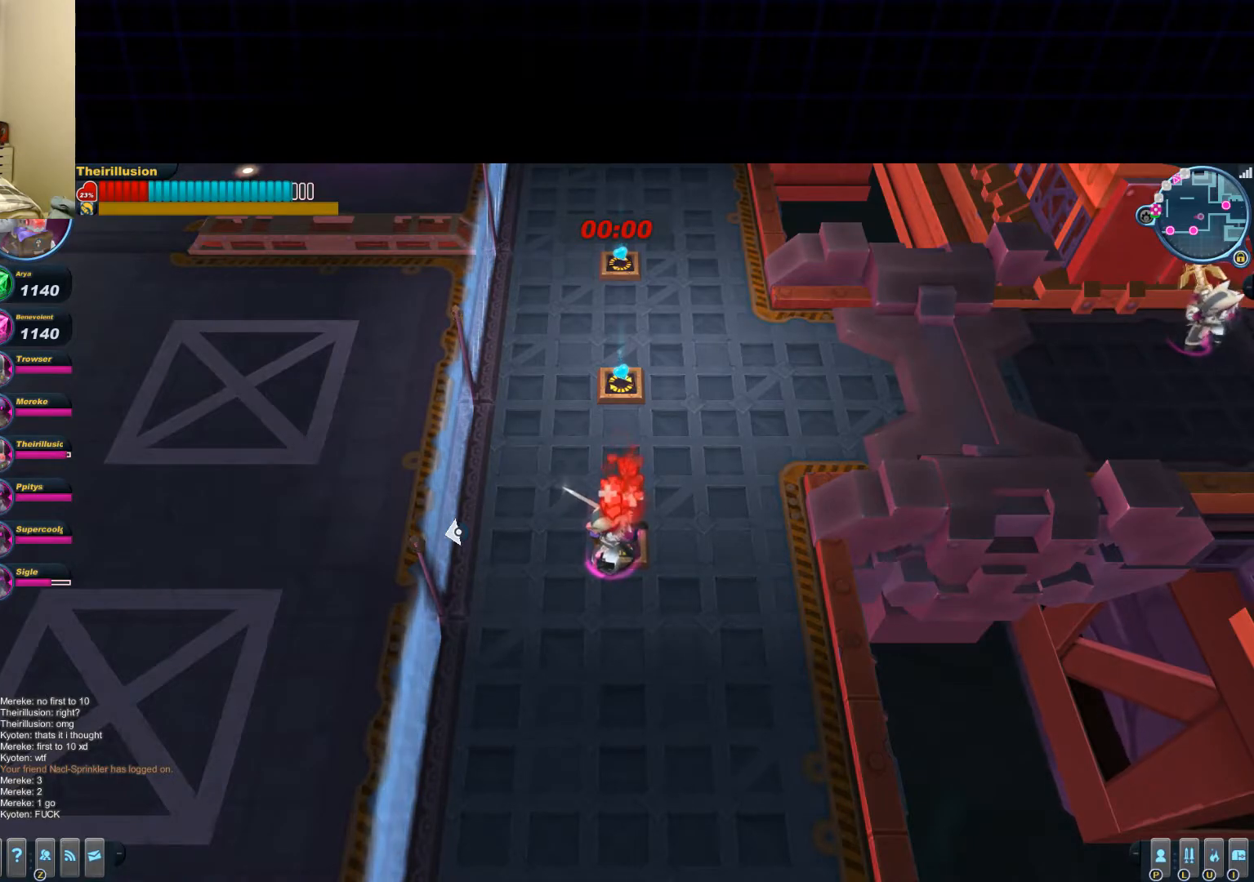
{"keys": [], "mouse": [], "events": []}
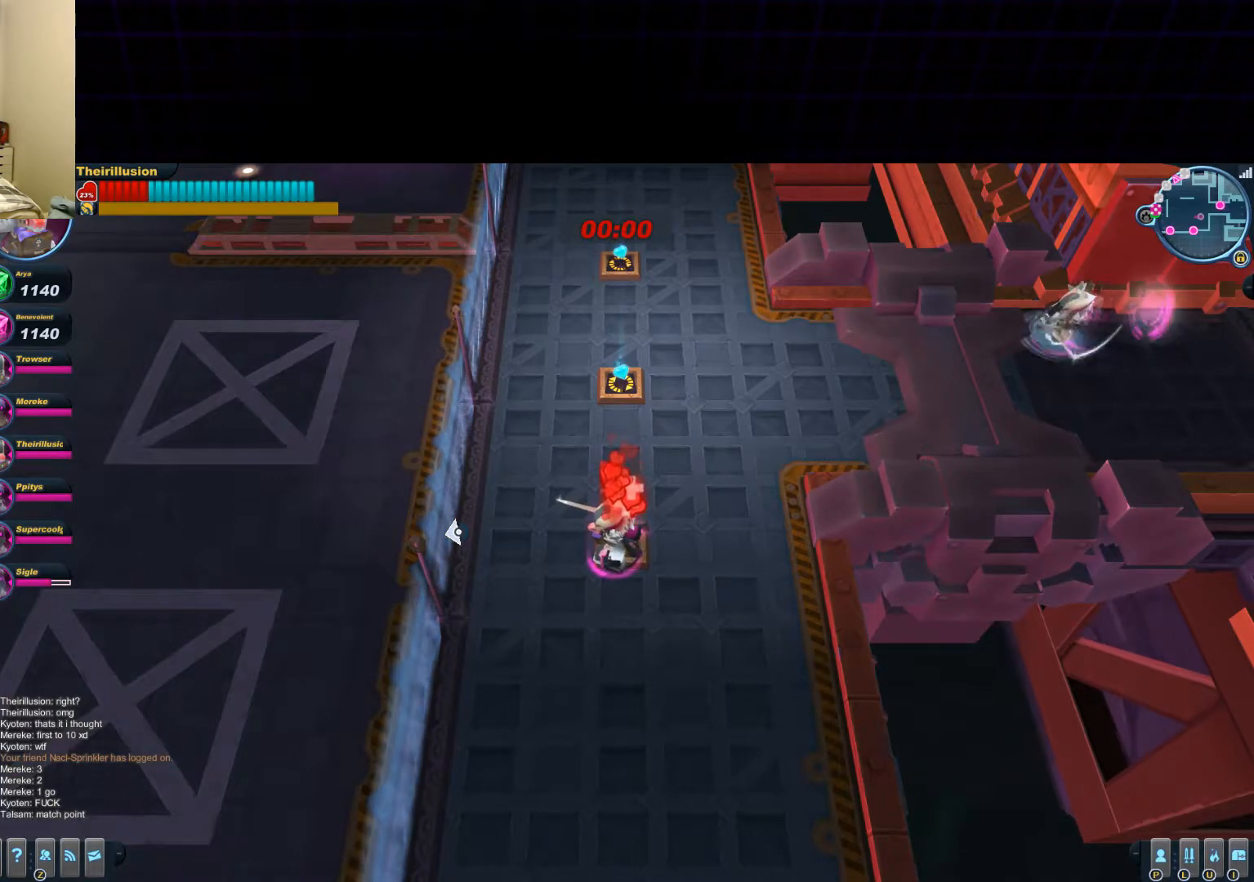
{"keys": ["a"], "mouse": [], "events": [[117, "a", "down"]]}
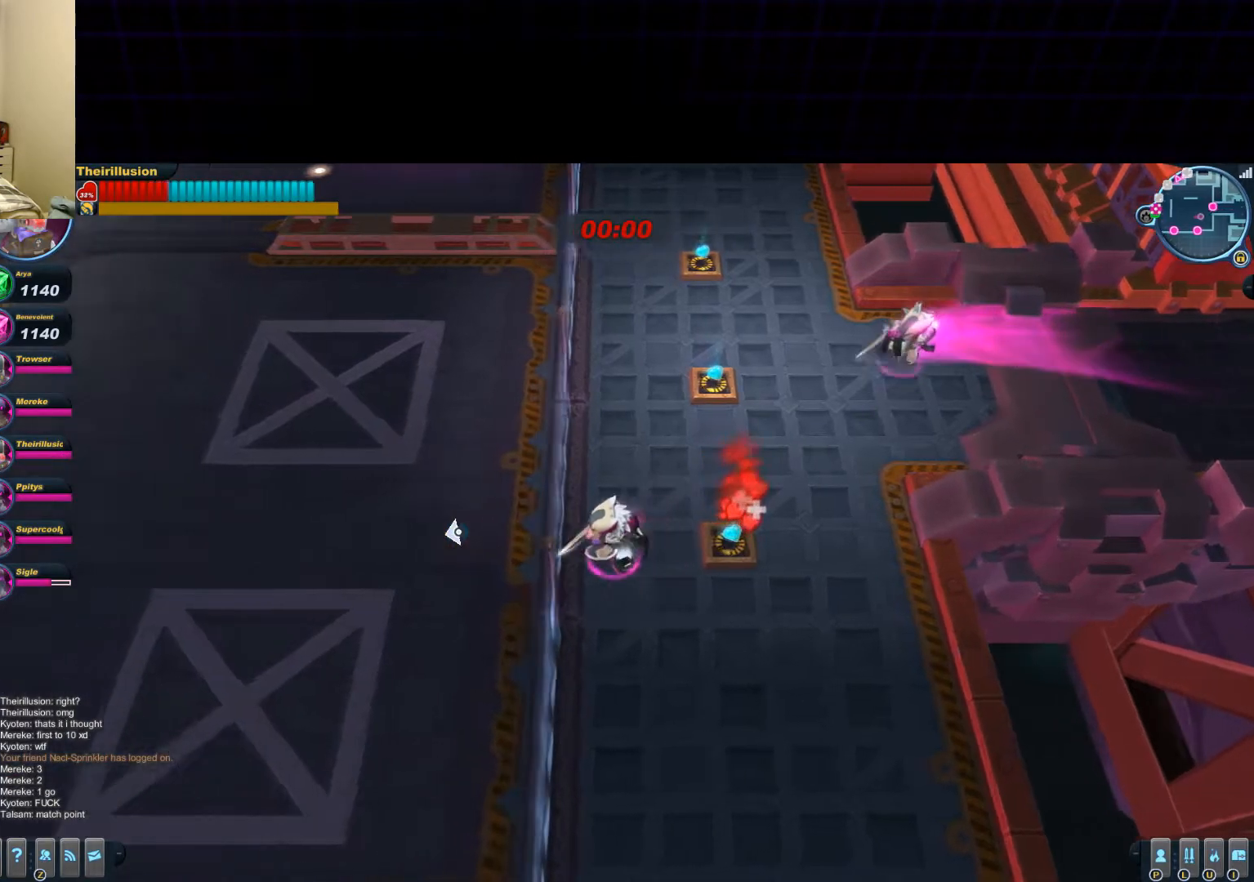
{"keys": ["a", "s"], "mouse": [], "events": [[484, "s", "down"]]}
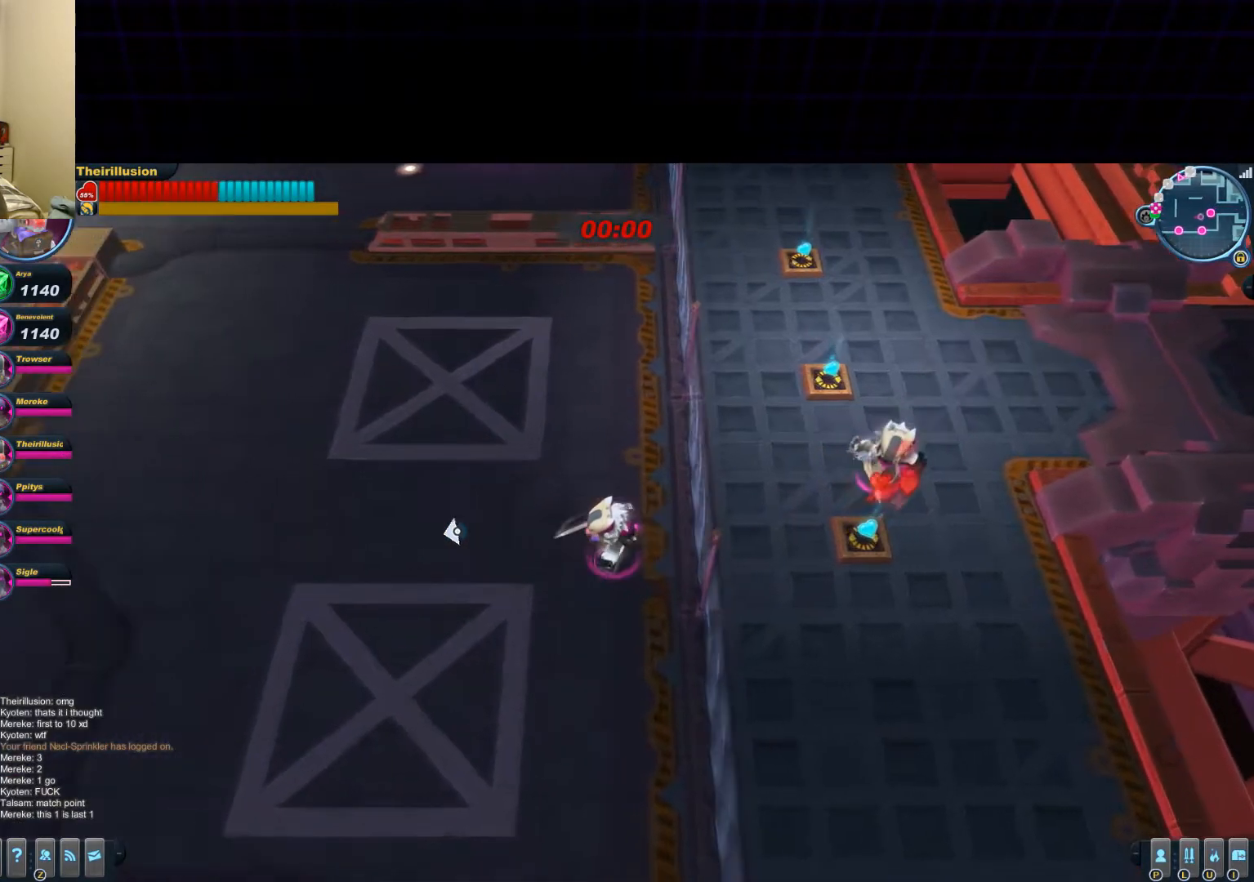
{"keys": ["a"], "mouse": [], "events": [[484, "s", "up"]]}
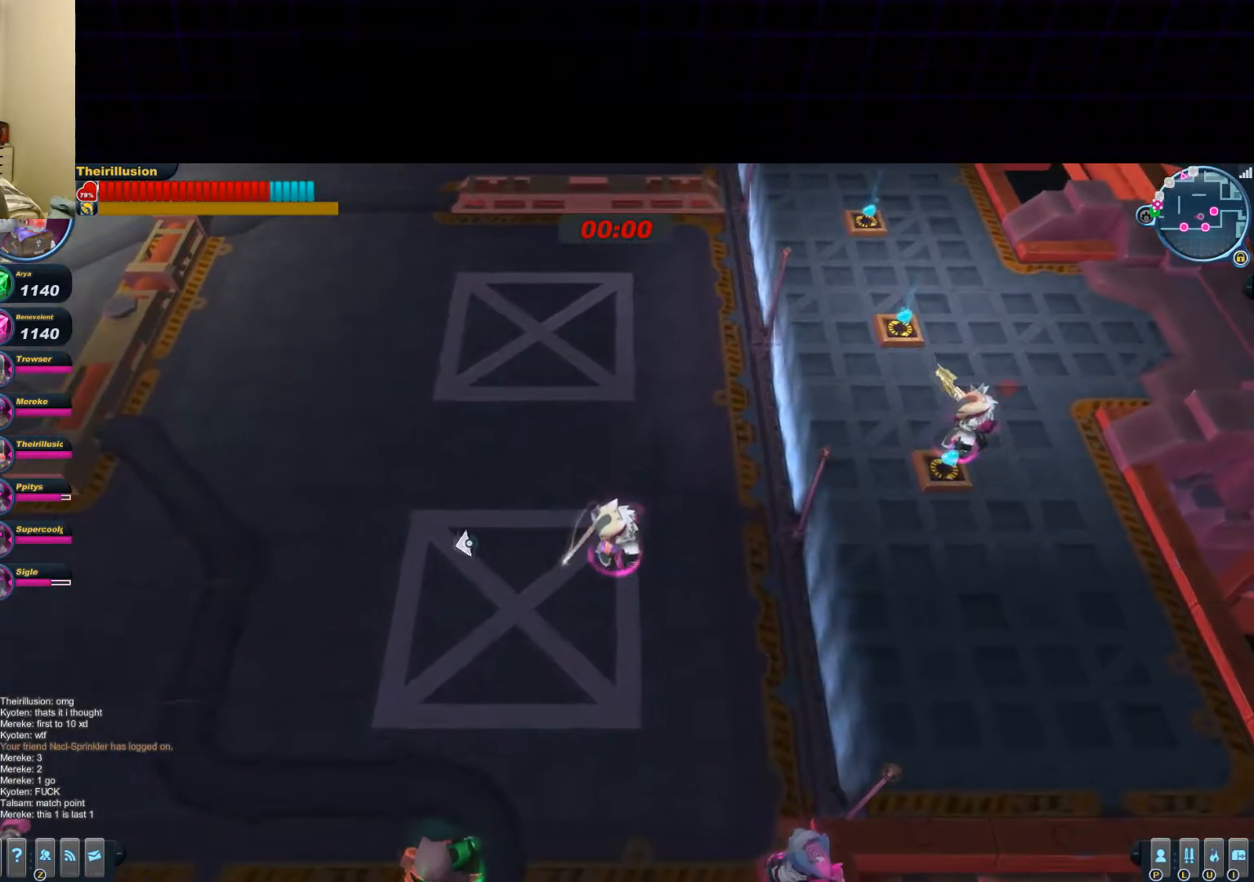
{"keys": ["a"], "mouse": [], "events": []}
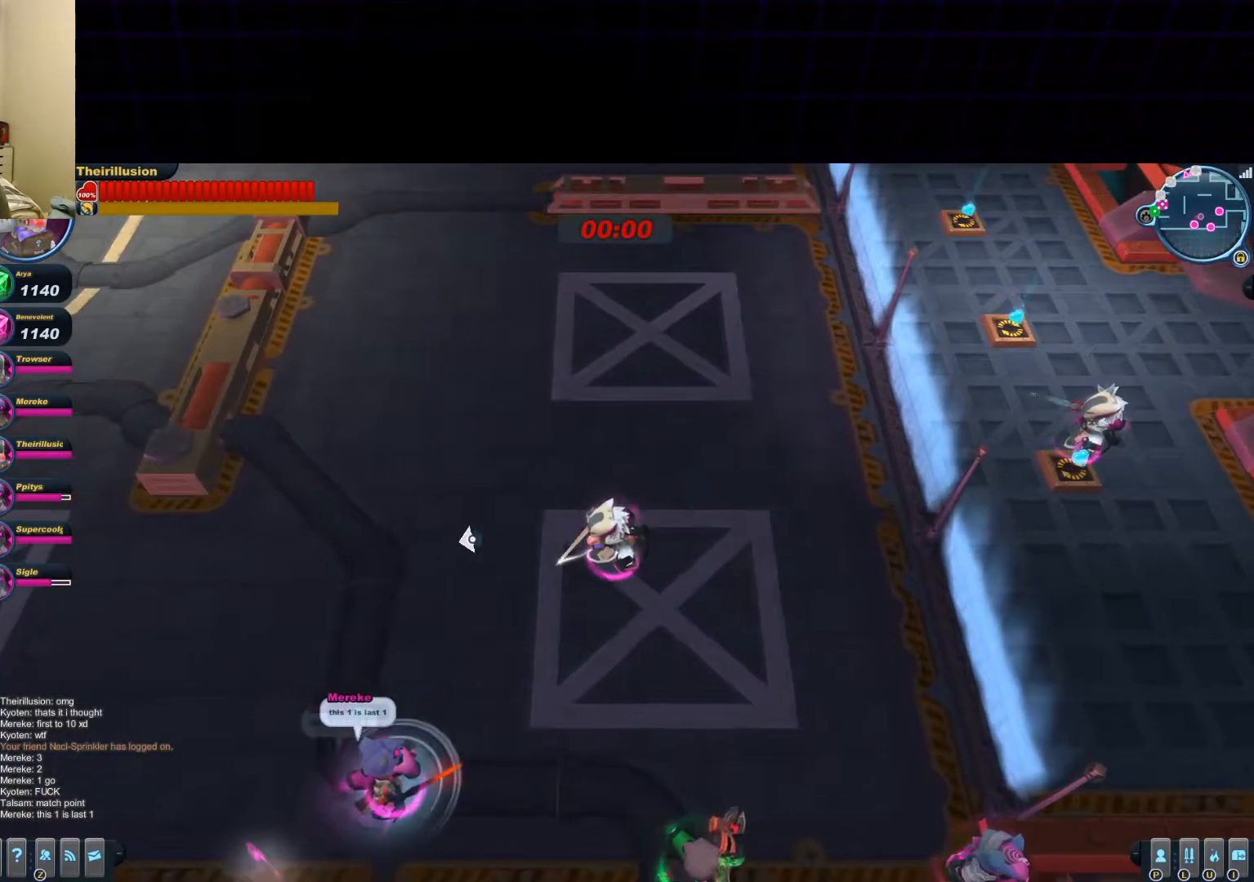
{"keys": ["a"], "mouse": [], "events": [[83, "s", "down"], [300, "s", "up"]]}
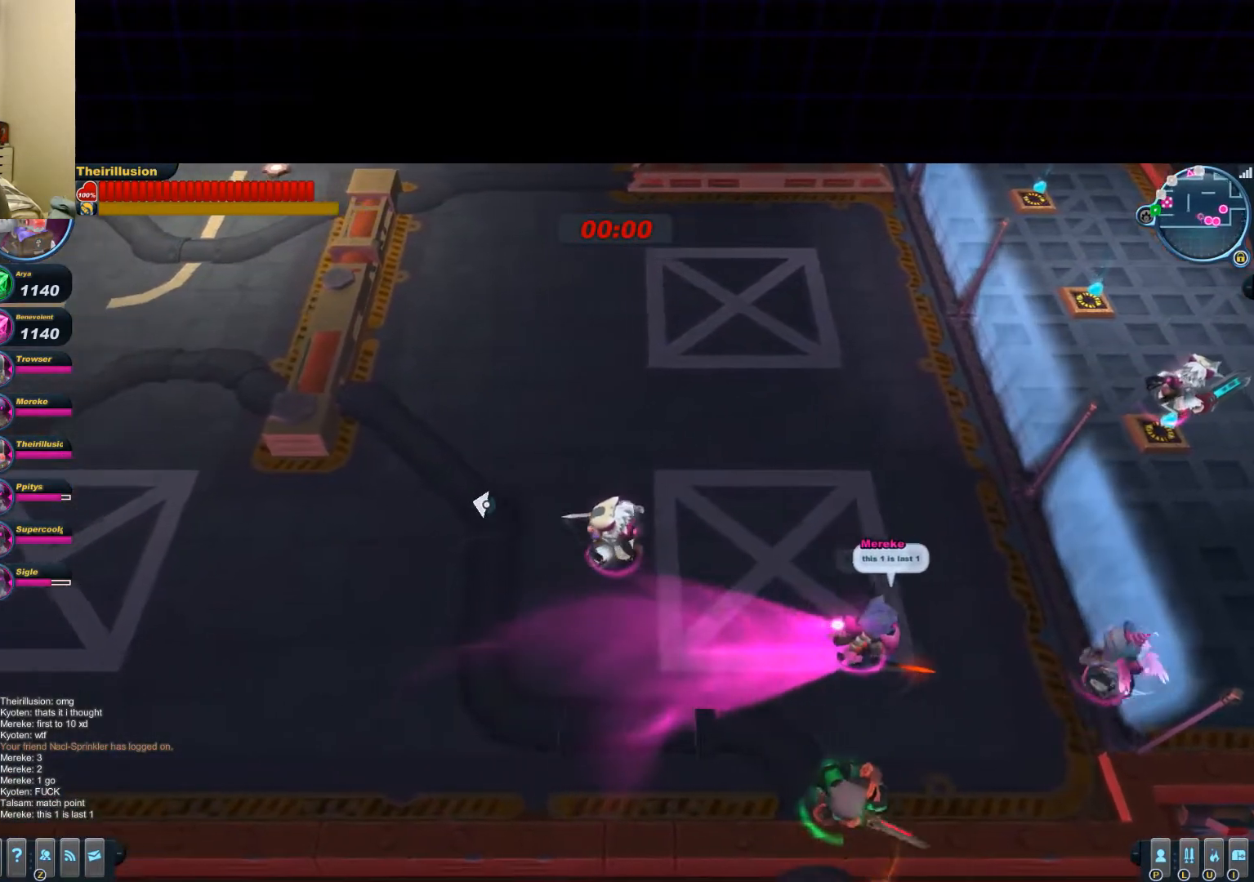
{"keys": ["a"], "mouse": [], "events": []}
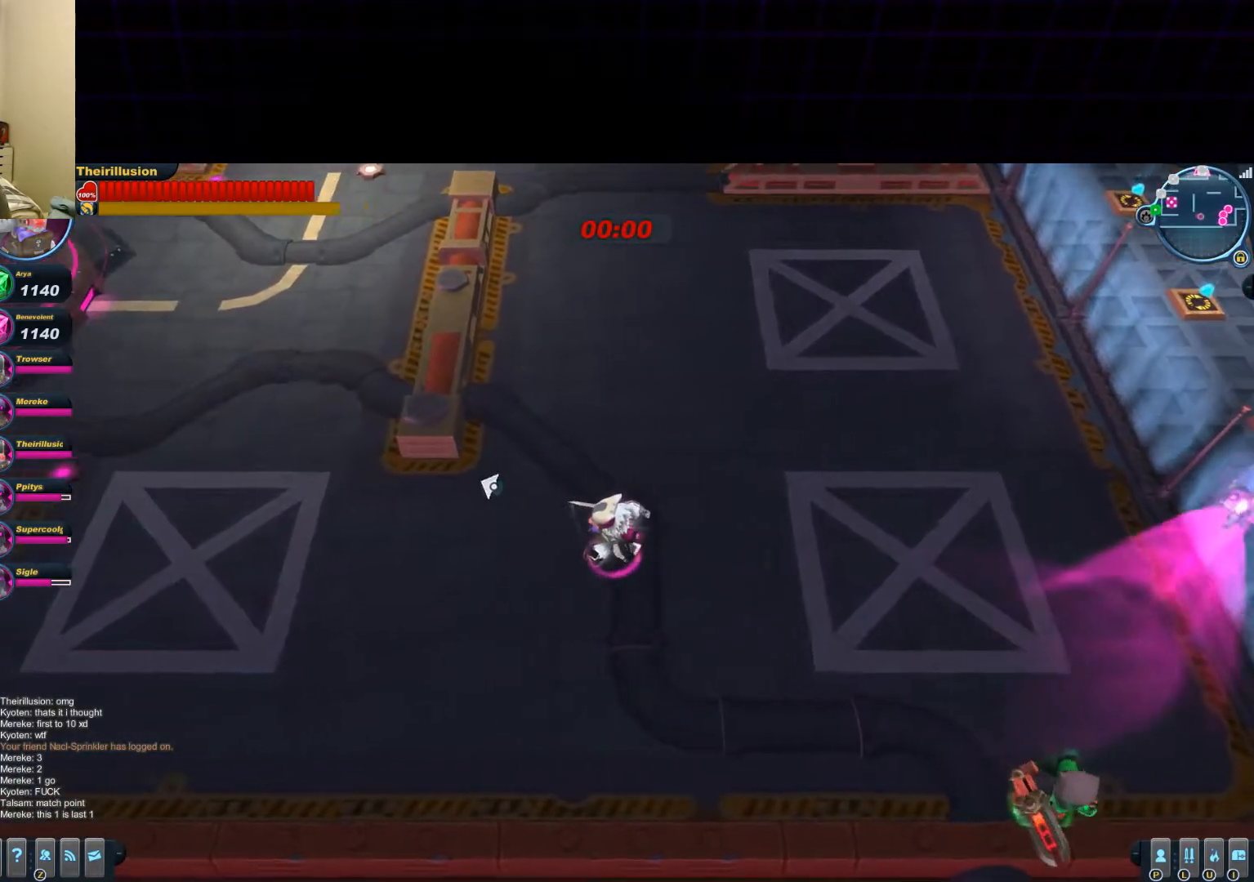
{"keys": ["a"], "mouse": [], "events": [[17, "s", "down"], [467, "s", "up"]]}
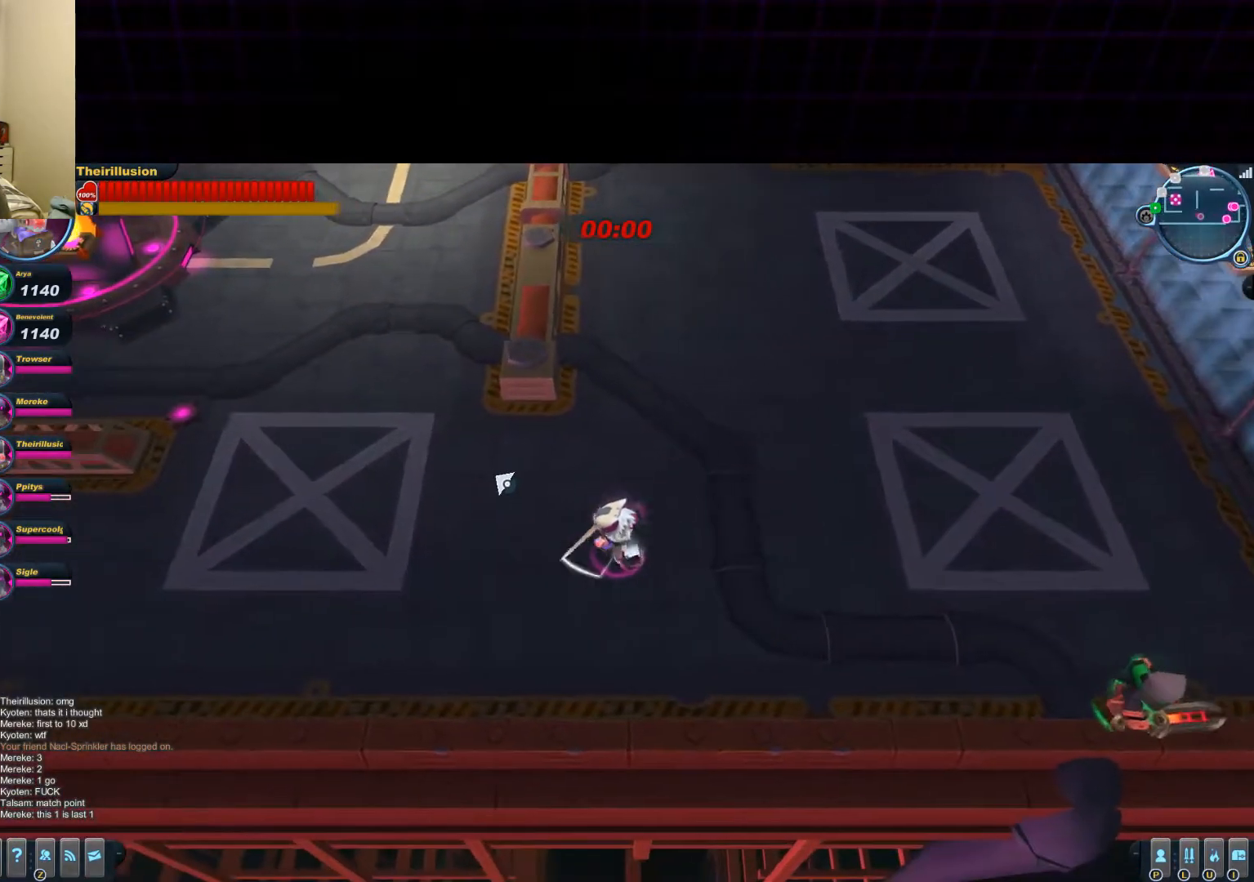
{"keys": ["a"], "mouse": [], "events": []}
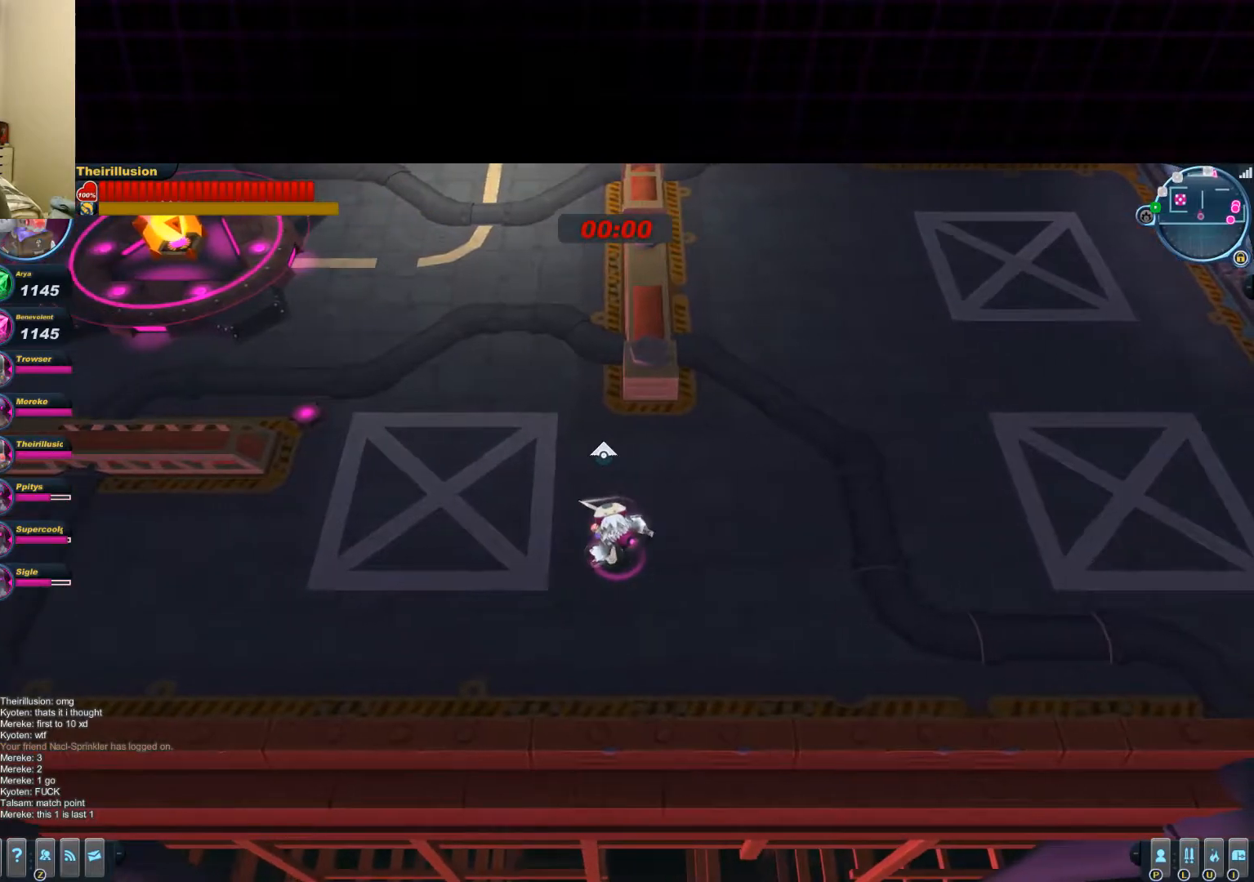
{"keys": ["a"], "mouse": [], "events": []}
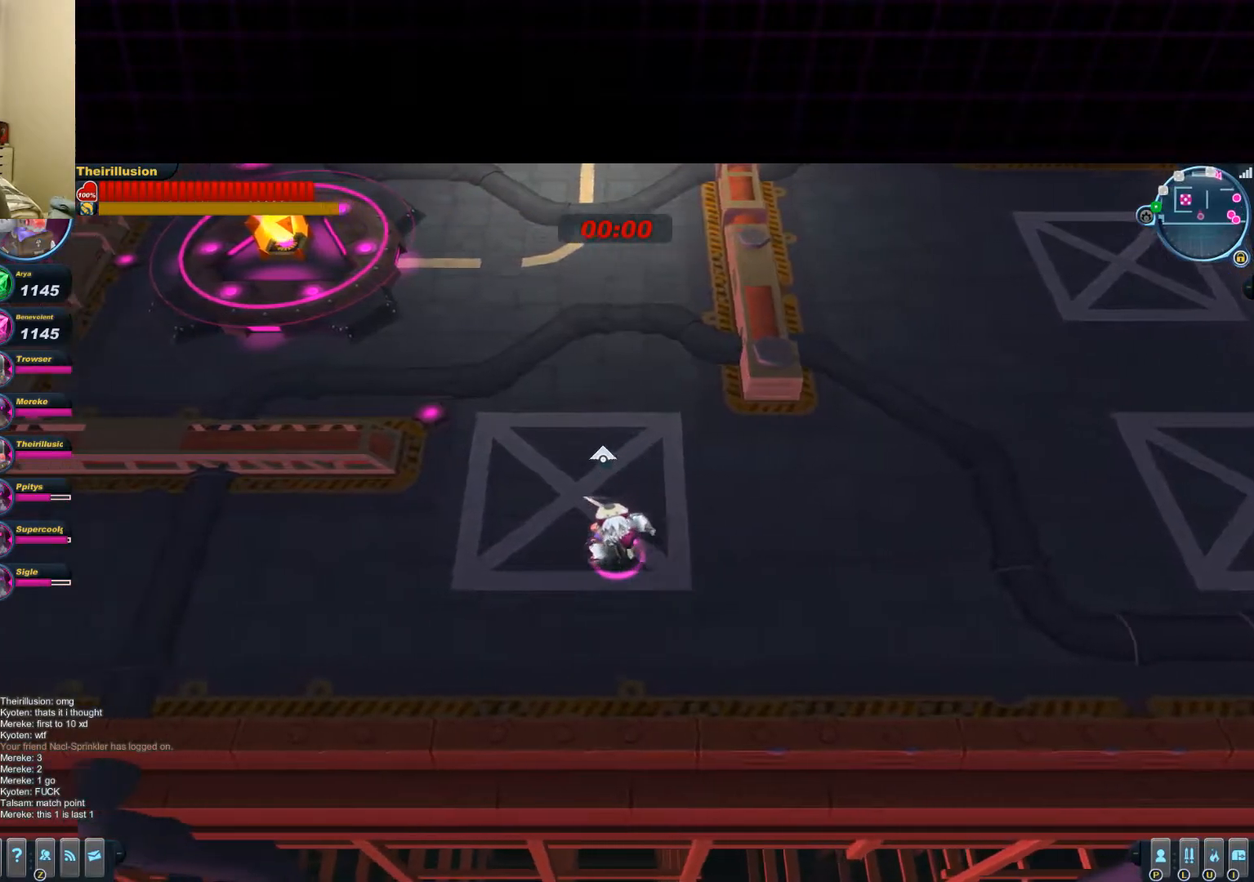
{"keys": ["a"], "mouse": [], "events": []}
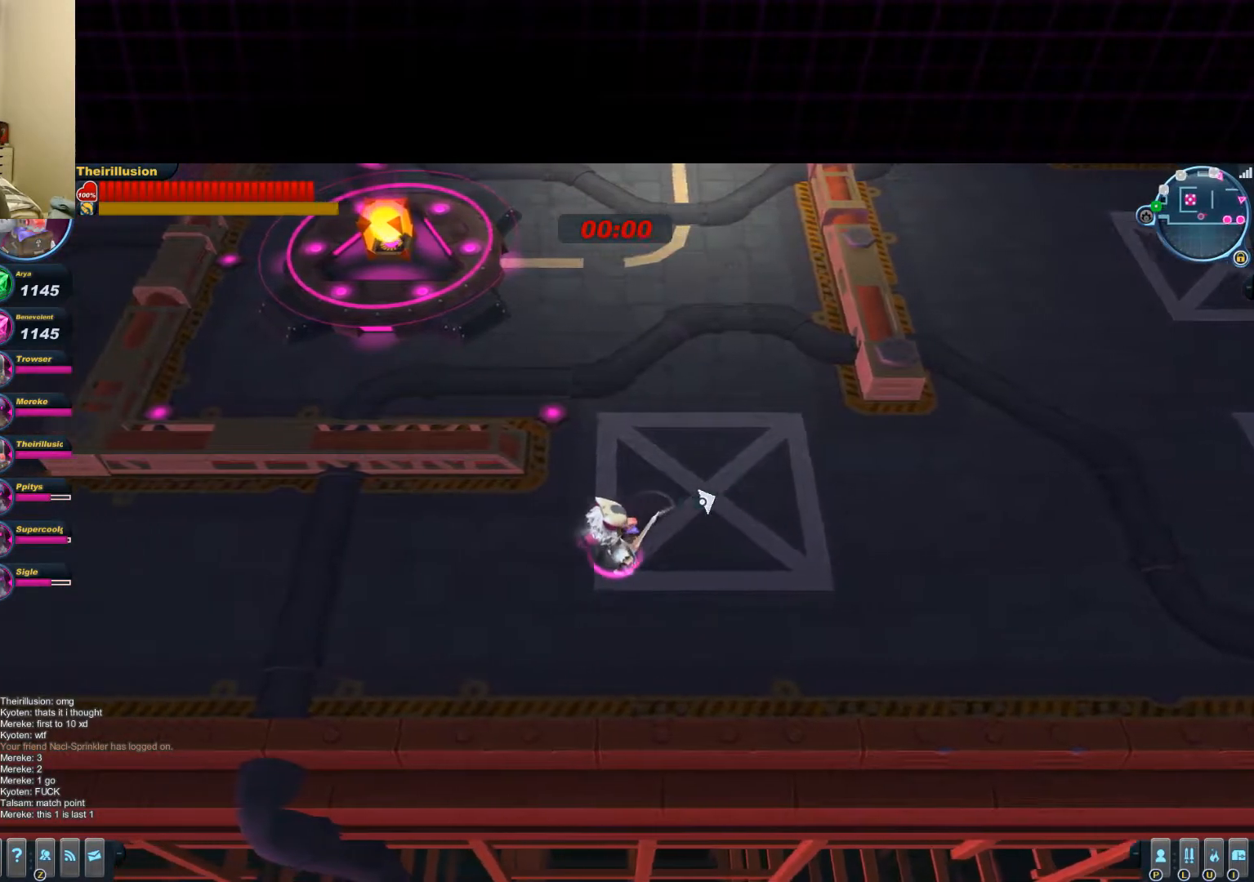
{"keys": ["a"], "mouse": [], "events": [[217, "a", "up"], [501, "a", "down"]]}
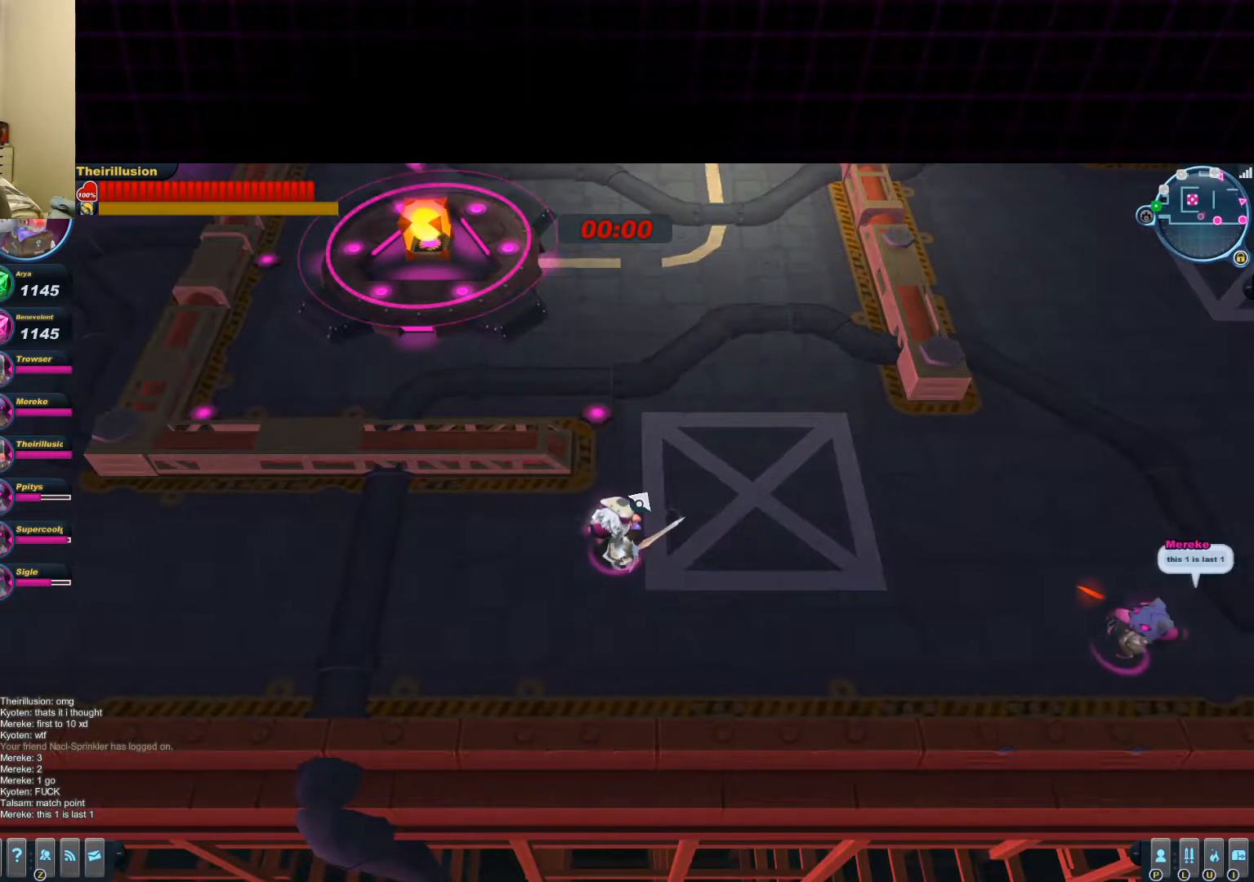
{"keys": [], "mouse": [], "events": [[233, "a", "up"]]}